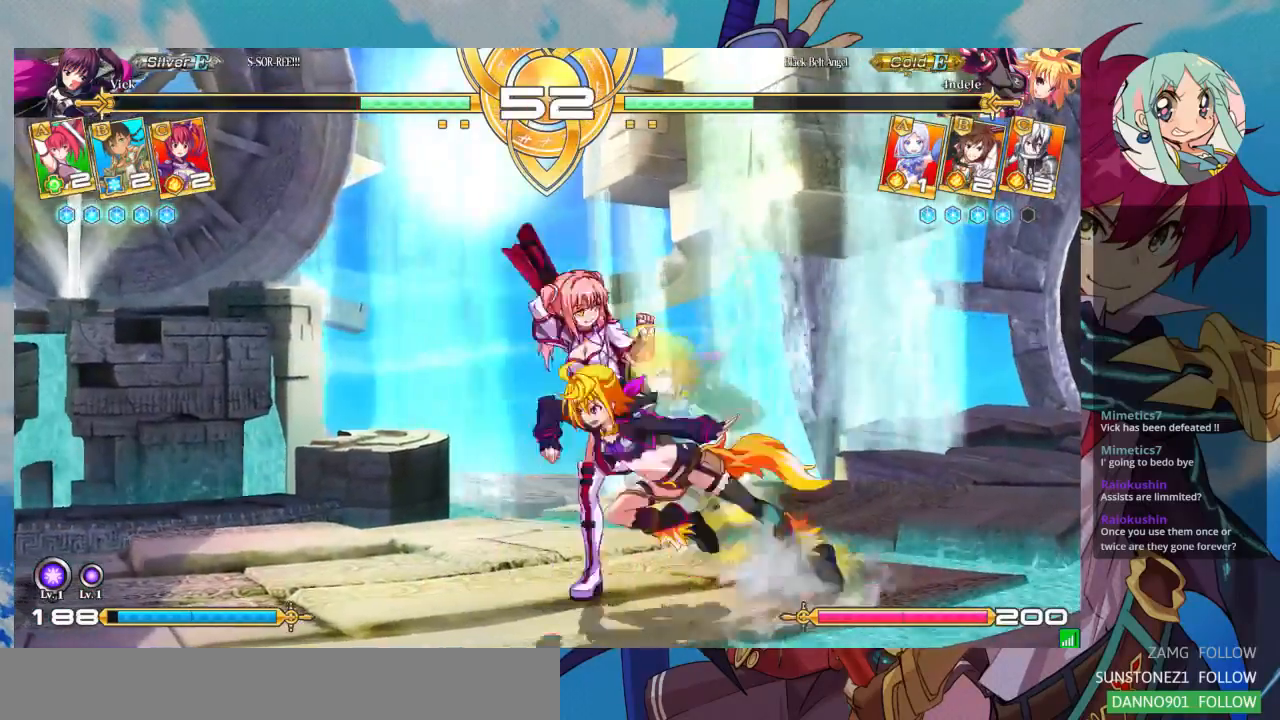
Gameplay with a controller (arcade stick); each line is a JSON object with the inputs held at the frame after it (dt_ms = milliseconds from this image to that frame). "events" lists button and stick changes between this image and that frame as [ms after this image, input, new state], when the widget could be followed in between. Not read: L3 R3.
{"dt_ms": 1000, "buttons": ["SQUARE"], "left_stick": "center"}
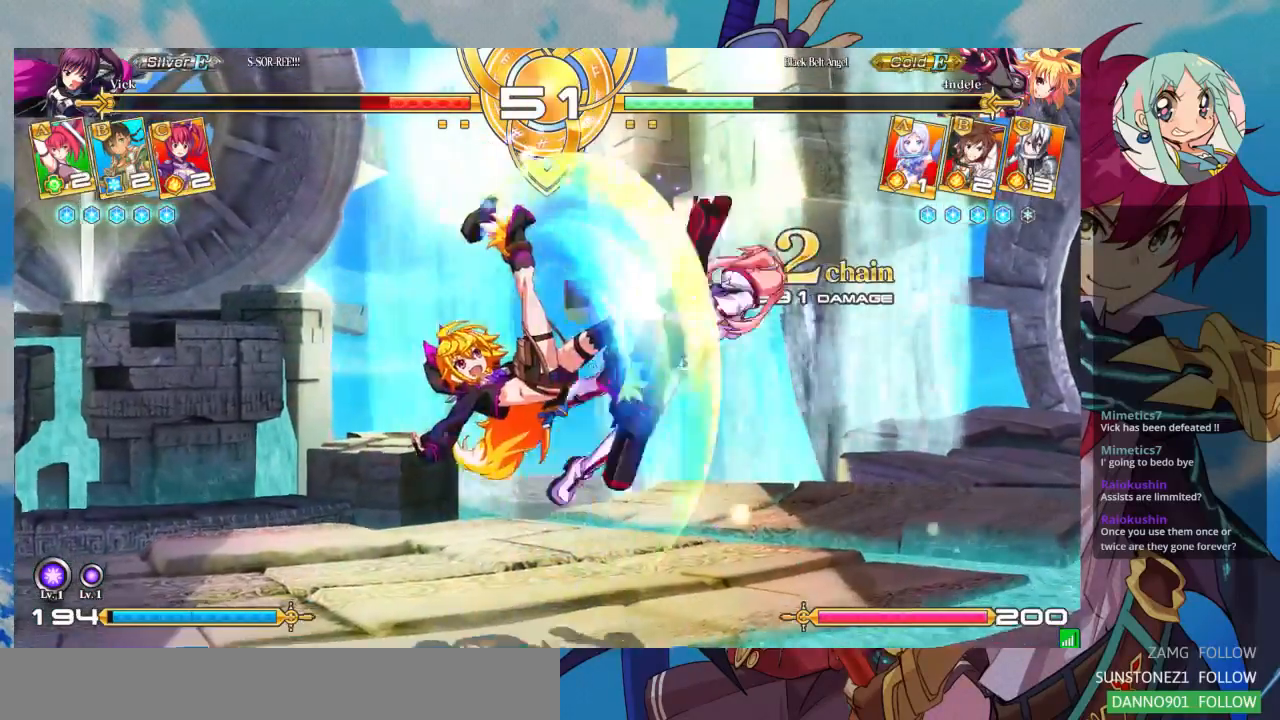
{"dt_ms": 1000, "buttons": [], "left_stick": "down-right"}
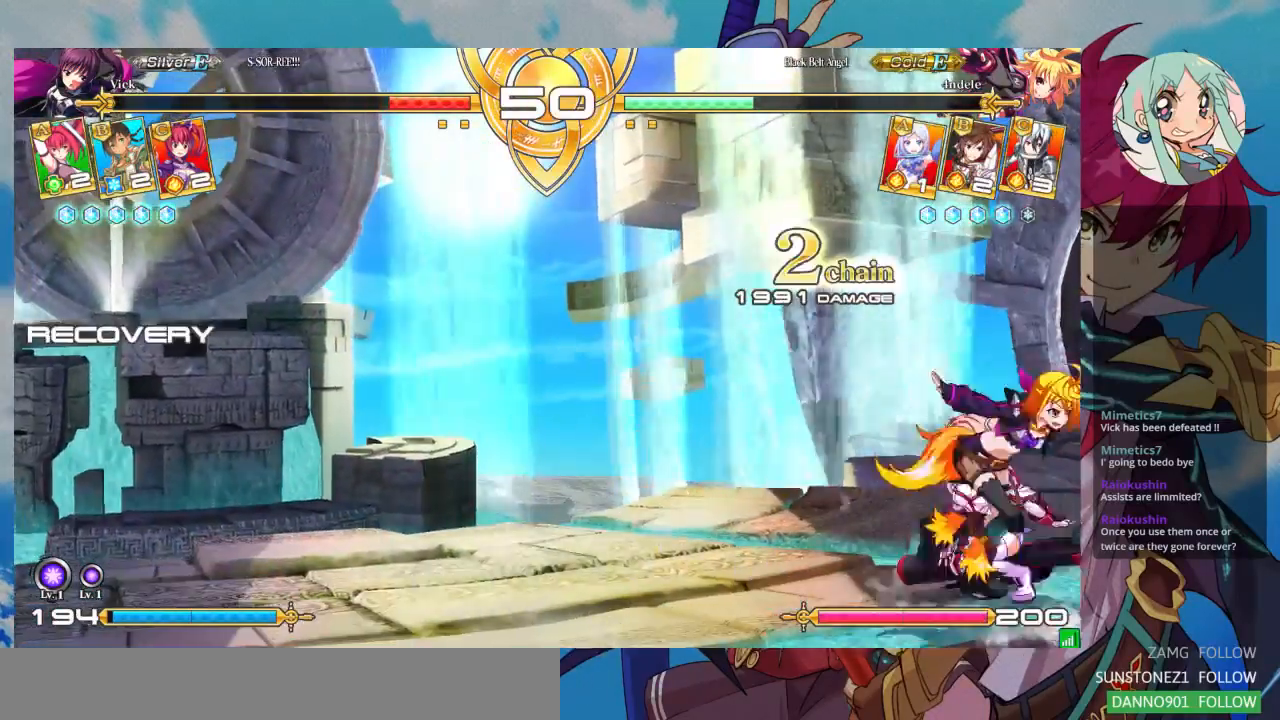
{"dt_ms": 500, "buttons": [], "left_stick": "down-right", "events": []}
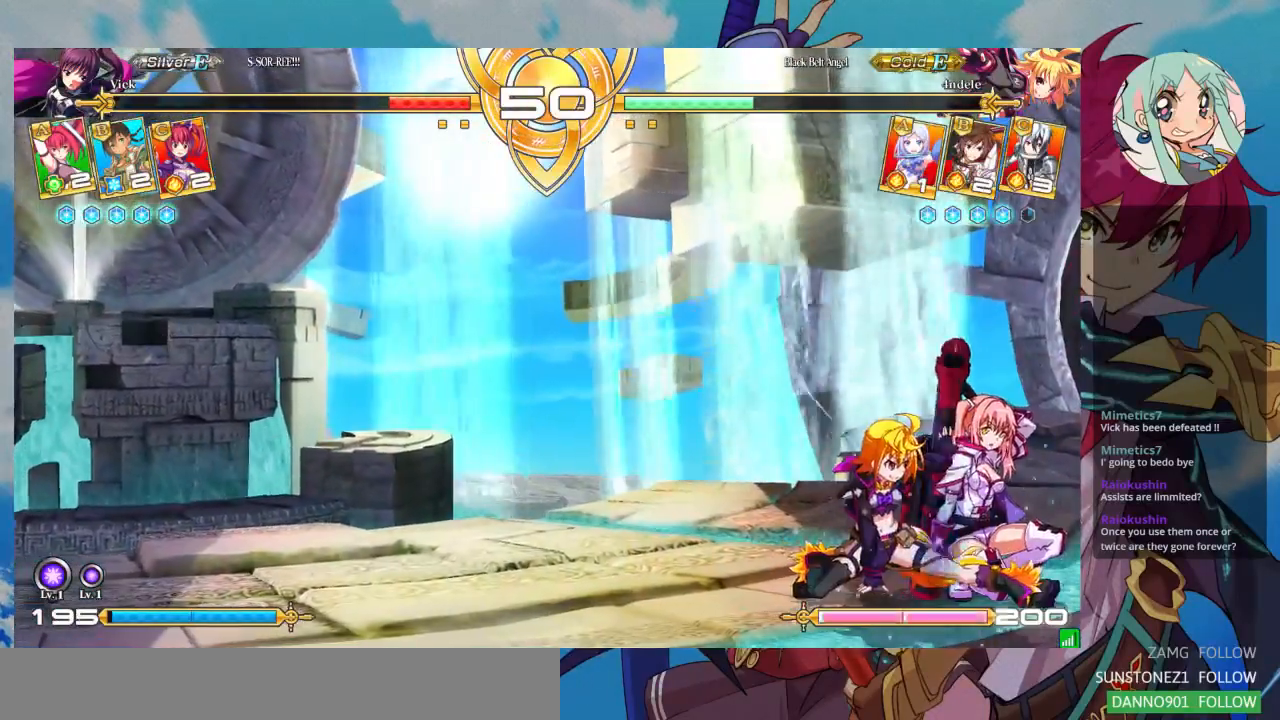
{"dt_ms": 500, "buttons": [], "left_stick": "down-right"}
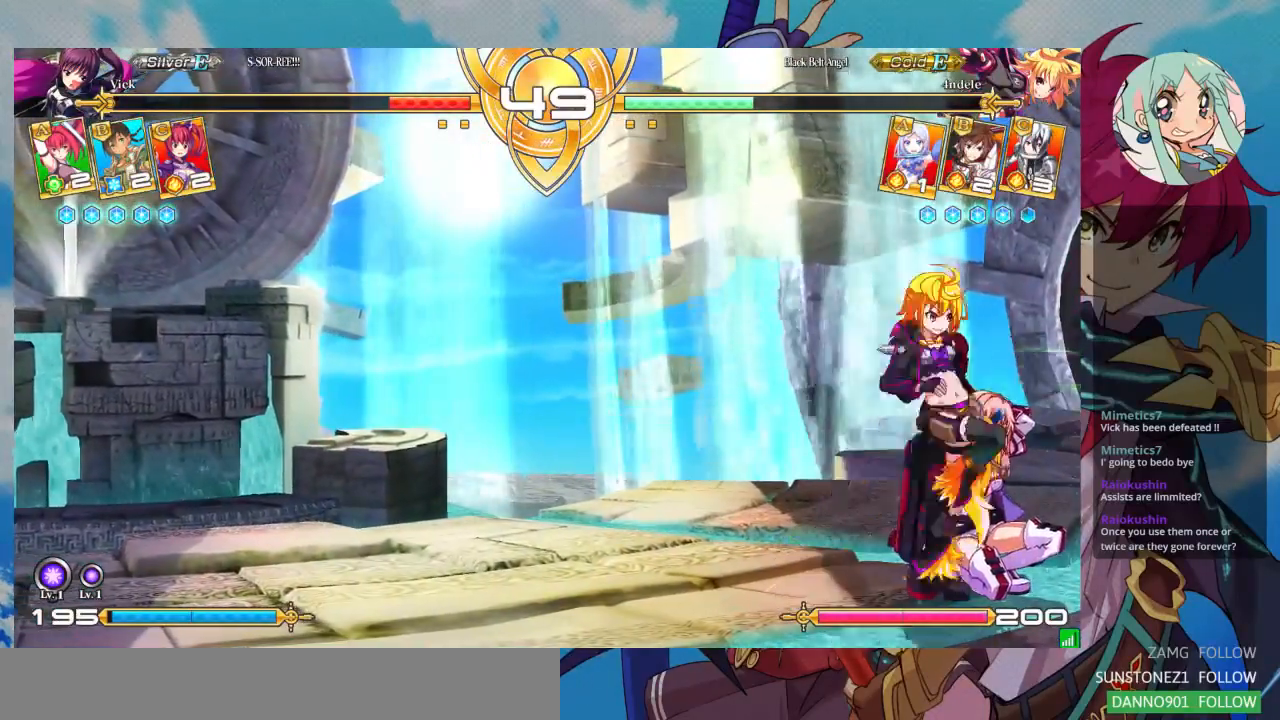
{"dt_ms": 500, "buttons": [], "left_stick": "down-right", "events": [[233, "R1", "down"], [367, "R1", "up"]]}
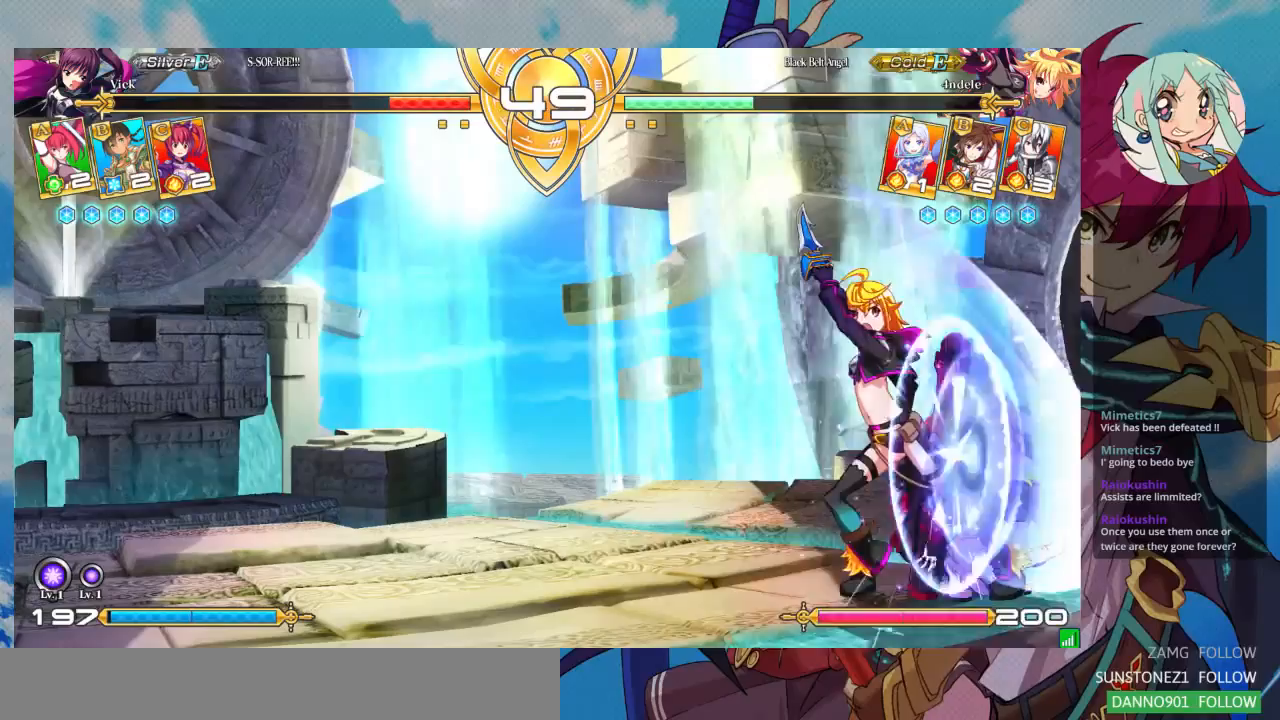
{"dt_ms": 500, "buttons": [], "left_stick": "down-right", "events": [[300, "SQUARE", "down"], [433, "SQUARE", "up"]]}
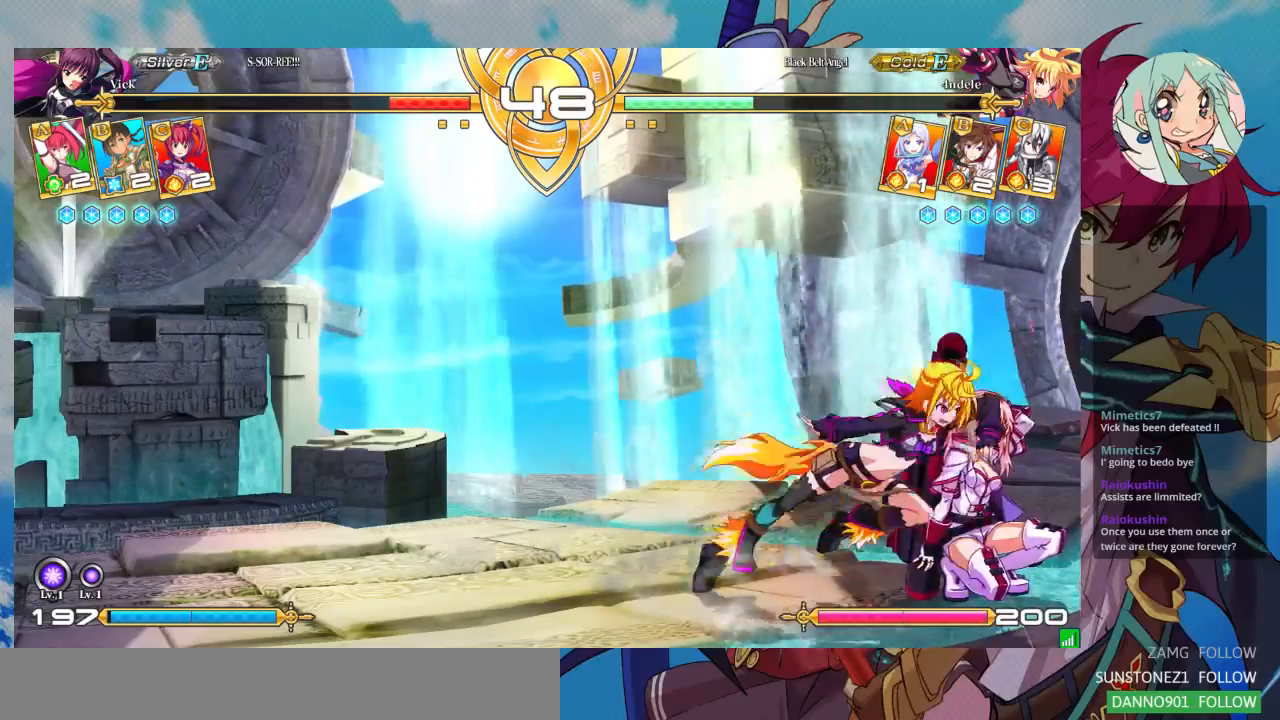
{"dt_ms": 1000, "buttons": ["R1"], "left_stick": "down-right"}